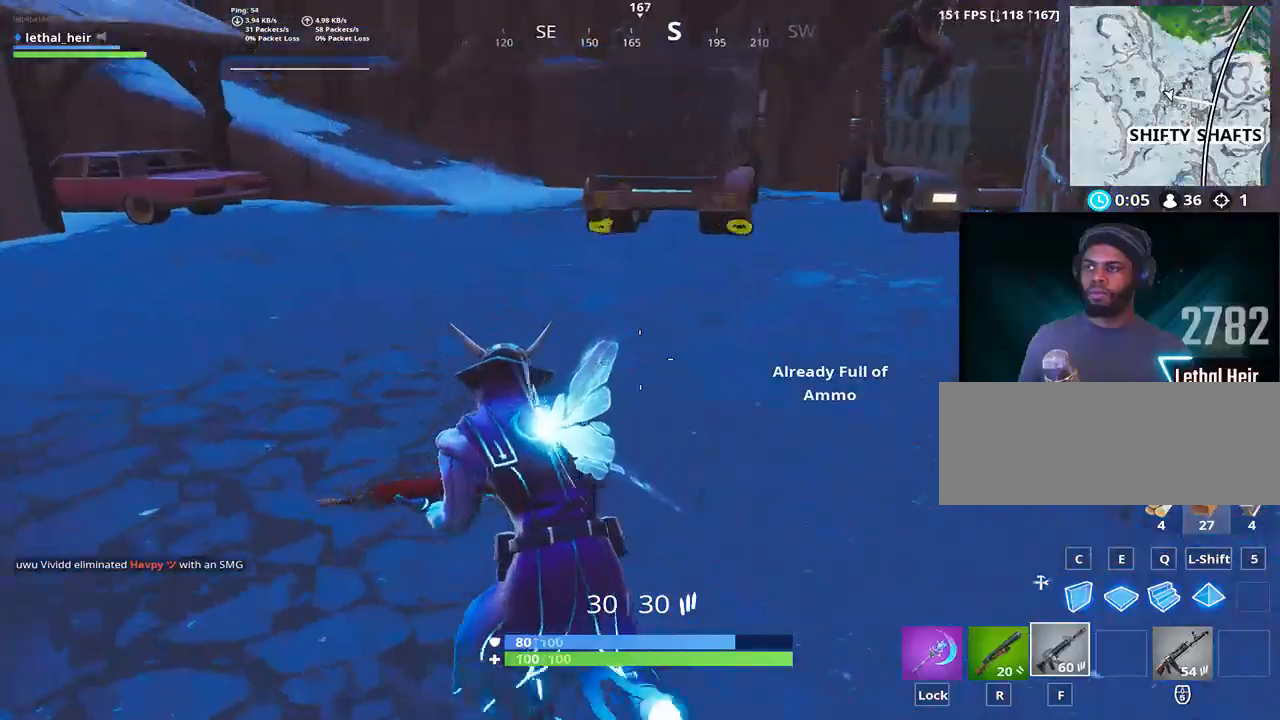
Gameplay with keyboard; each line is a JSON object with the keys held at the frame after it. "events" lists presses ("down") and releases ("up") of ".", "/", "0", "1", "2", "3", "4", "5", "6", "7", "8", "9", "a", "alt_l", "alt_r", "b", "backslash", "backspace", "c", "caps_lock", "comma", "ctrl_l", "ctrl_r", "d", "e", "equals", "f", "g", "h", "i", "j", "k", "l", "lbracket", "m", "minus", "n", "o", "p", "q", "quote", "r", "rbracket", "return", "s", "semicolon", "shift_l", "shift_r", "space", "super", "t", "tab", "tilde", "u", "v", "w", "x", "y" and "z" between this image and that frame as [ms after this image, input, new state], when the widget could be followed in between. No other keys are recorded. Mouse input is not recorded.
{"keys": ["a", "w"], "events": []}
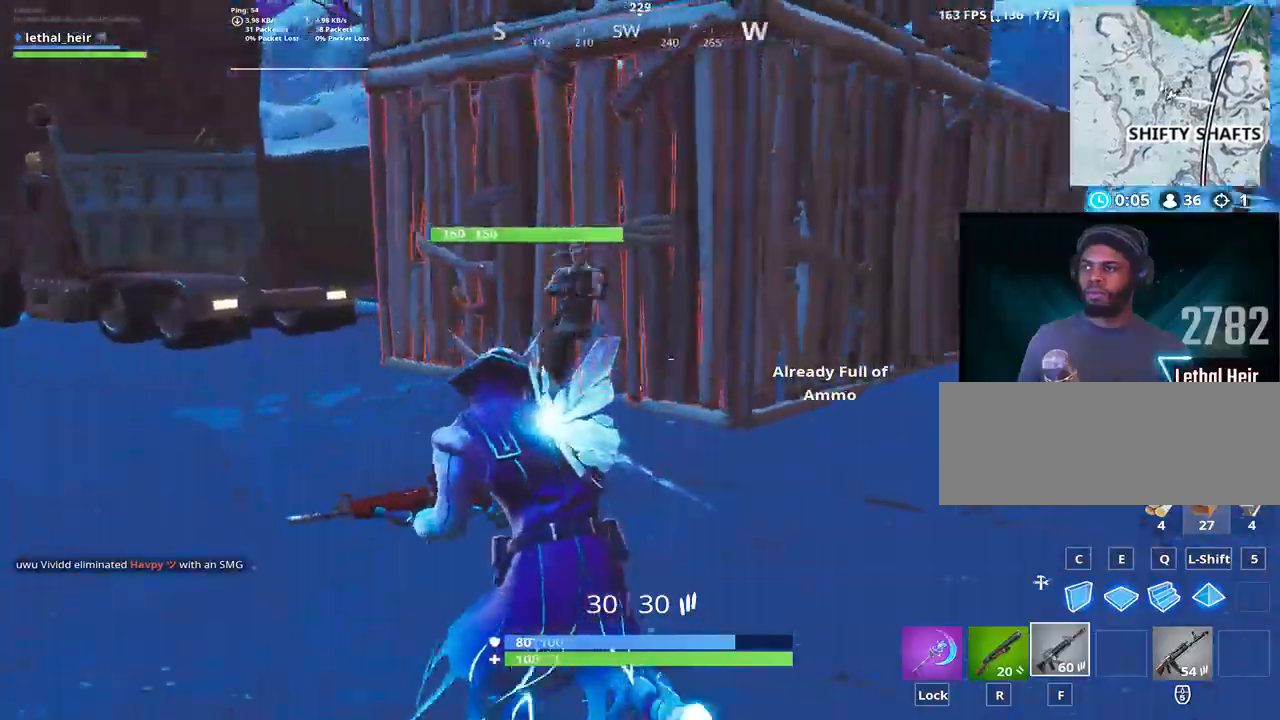
{"keys": ["a"], "events": [[50, "space", "down"], [133, "r", "down"], [233, "r", "up"], [283, "space", "up"], [417, "w", "up"]]}
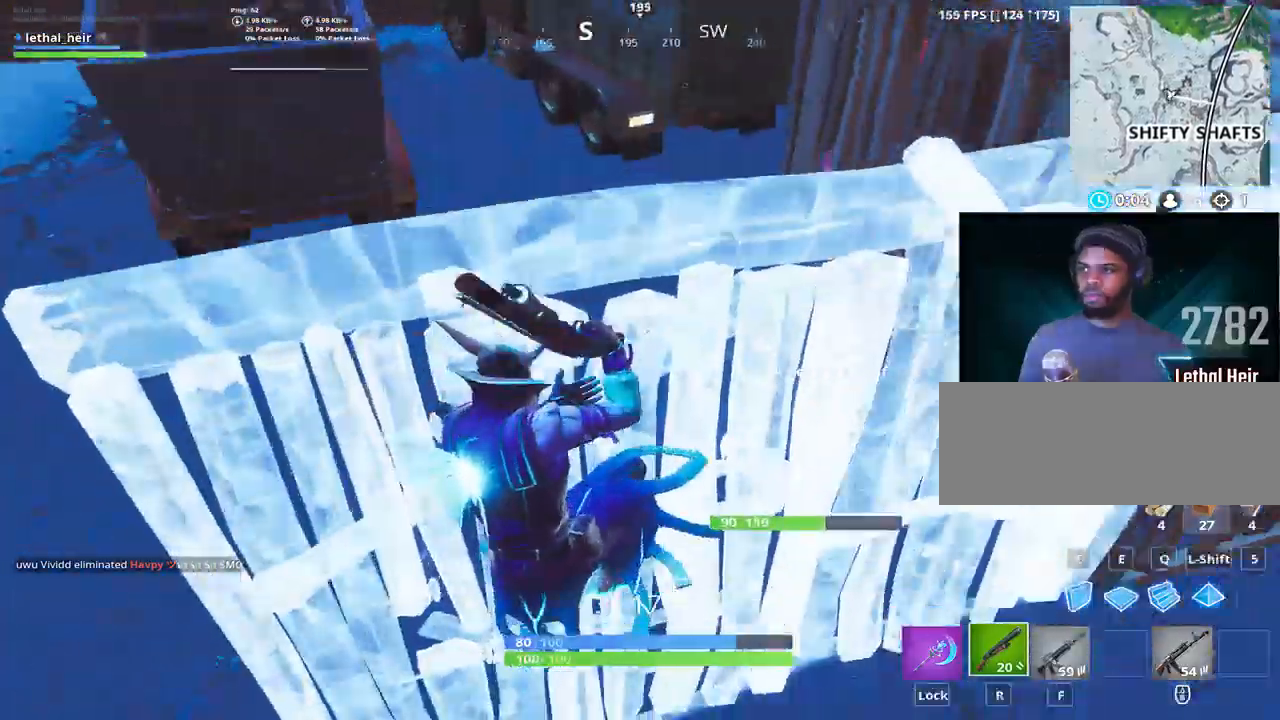
{"keys": ["d", "s"], "events": [[300, "d", "down"], [367, "a", "up"], [483, "s", "down"]]}
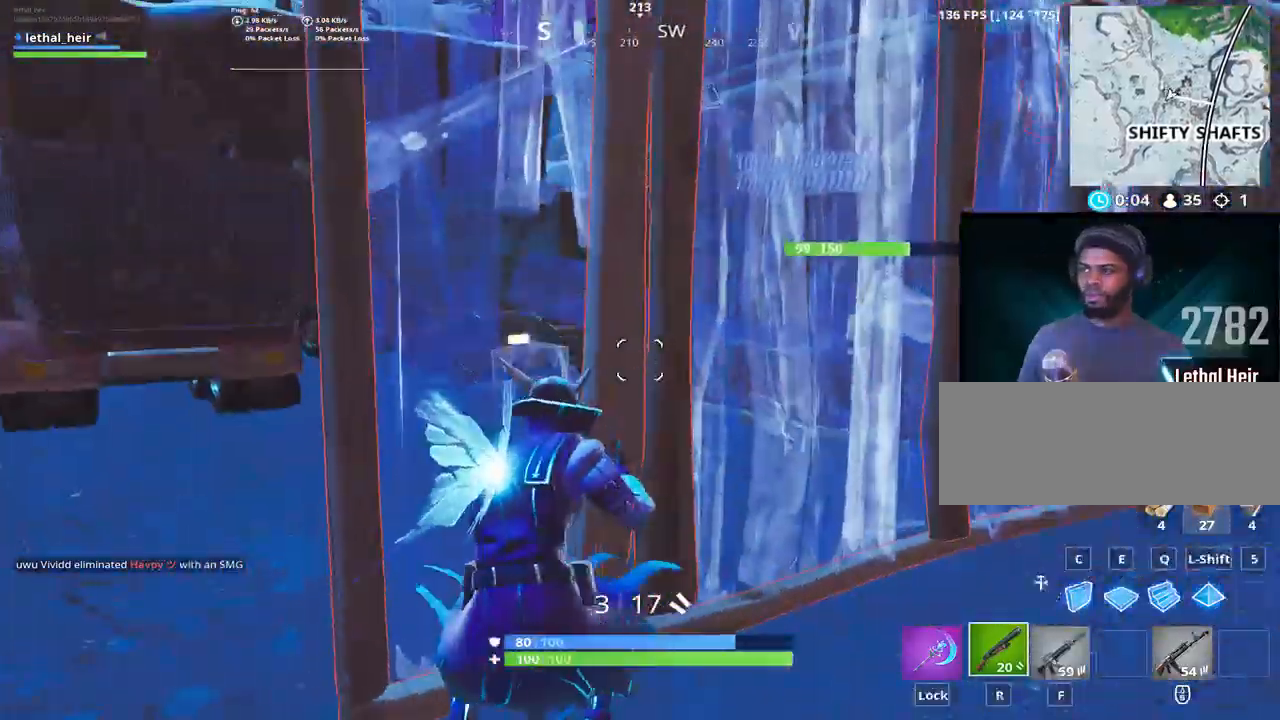
{"keys": ["d", "space"], "events": [[117, "s", "up"], [267, "s", "down"], [467, "s", "up"], [500, "space", "down"]]}
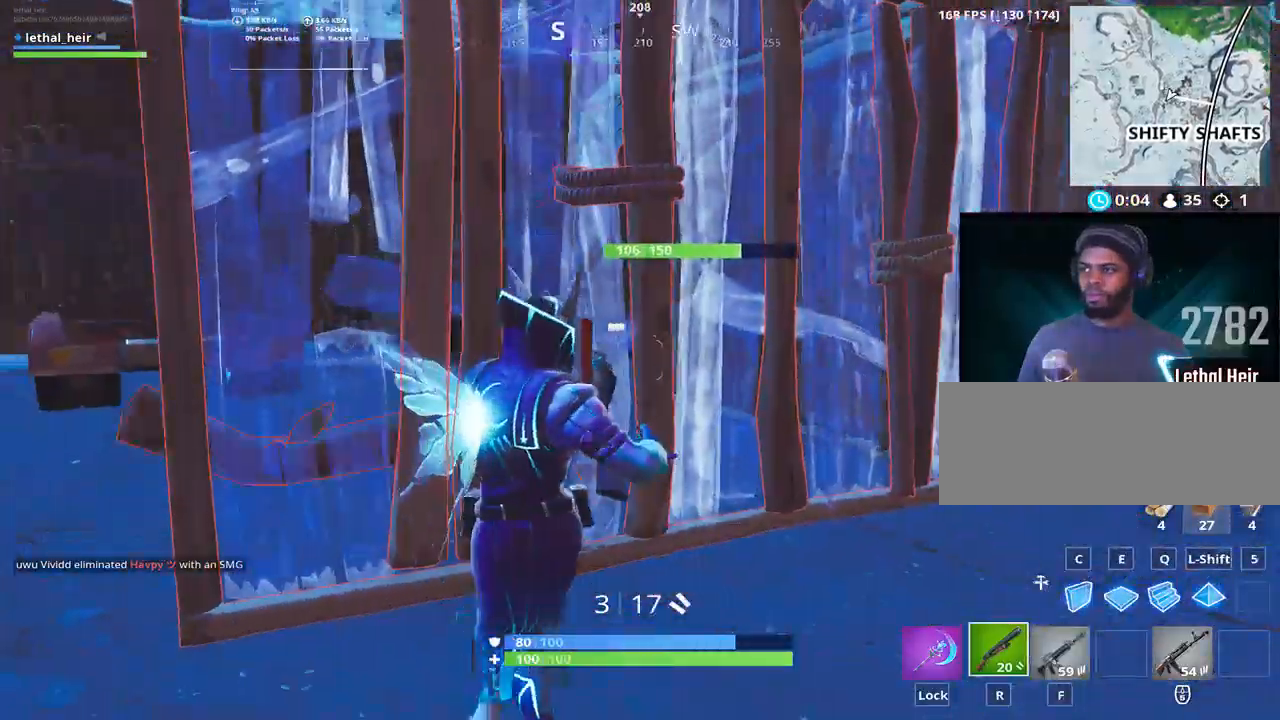
{"keys": ["shift_r", "space", "w"], "events": [[183, "q", "down"], [233, "d", "up"], [267, "w", "down"], [300, "shift_r", "down"], [383, "r", "down"], [417, "q", "up"], [483, "r", "up"]]}
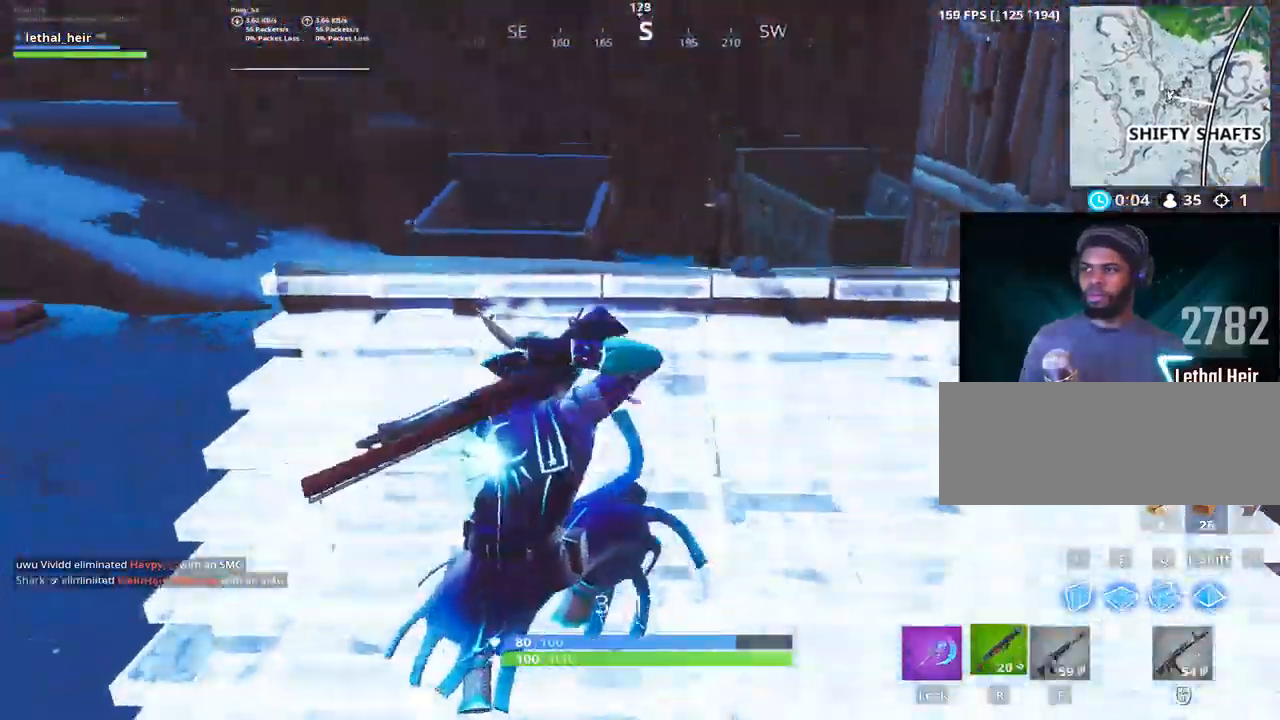
{"keys": ["d", "w"]}